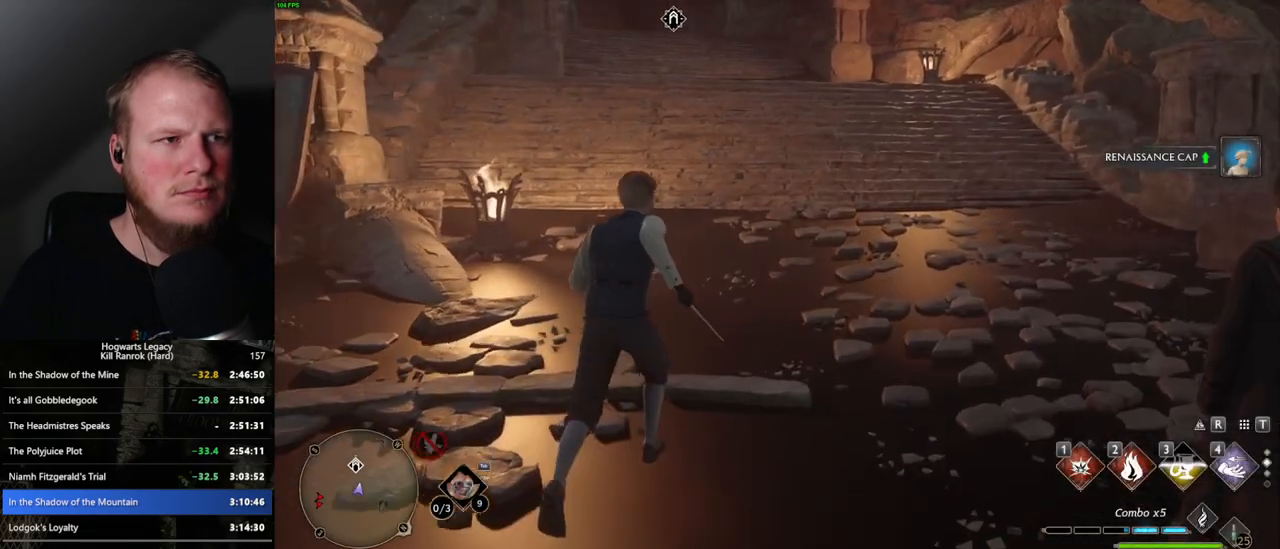
Gameplay with keyboard and mouse; each line is a JSON object with the keys and mouse buttons held at the frame after it. "events" lists presses ("down") and releases ("up") of ".", "/", "0", "1", "2", "3", "4", "5", "6", "7", "8", "9", "a", "alt_l", "alt_r", "b", "backslash", "backspace", "c", "caps_lock", "comma", "ctrl_l", "ctrl_r", "d", "e", "equals", "escape", "f", "f1", "f10", "f11", "f12", "f2", "f3", "f4", "f5", "f6", "f7", "f8", "f9", "g", "h", "i", "j", "k", "l", "lbracket", "m", "minus", "n", "o", "p", "q", "quote", "r", "rbracket", "return", "s", "semicolon", "shift_l", "shift_r", "space", "super_l", "super_r", "t", "tab", "tilde", "u", "v", "w", "x", "y", "z", "mouse_left", "mouse_wheel", "mouse_right", "mouse_mb4" and "mouse_mb5" between this image and that frame as [ms after this image, input, new state], when the widget could be followed in between. "mouse_left", "mouse_wheel", "mouse_right", "mouse_mb4", "mouse_mb5" = the "left", "wheel", "right", "mb4", "mb5" buttons of the "mouse" list. No other keys are recorded. "wheel" means that the mouse wheel is clicked or scrolled. Mouse movement is not recorded.
{"keys": ["space", "w"], "mouse": [], "events": []}
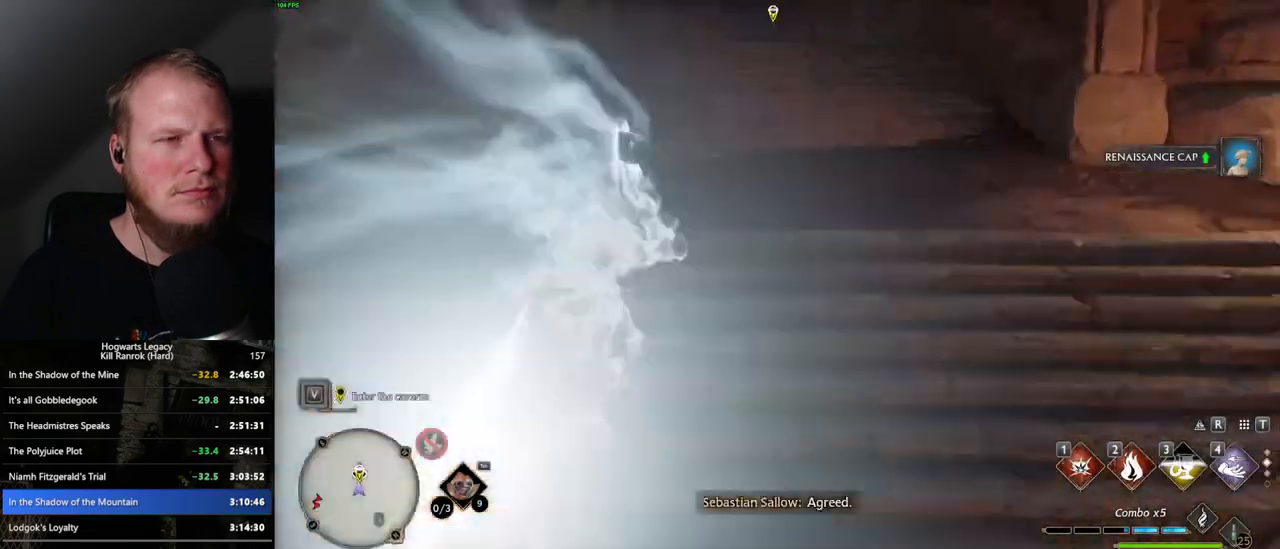
{"keys": ["space", "w"], "mouse": [], "events": [[17, "space", "up"], [367, "space", "down"]]}
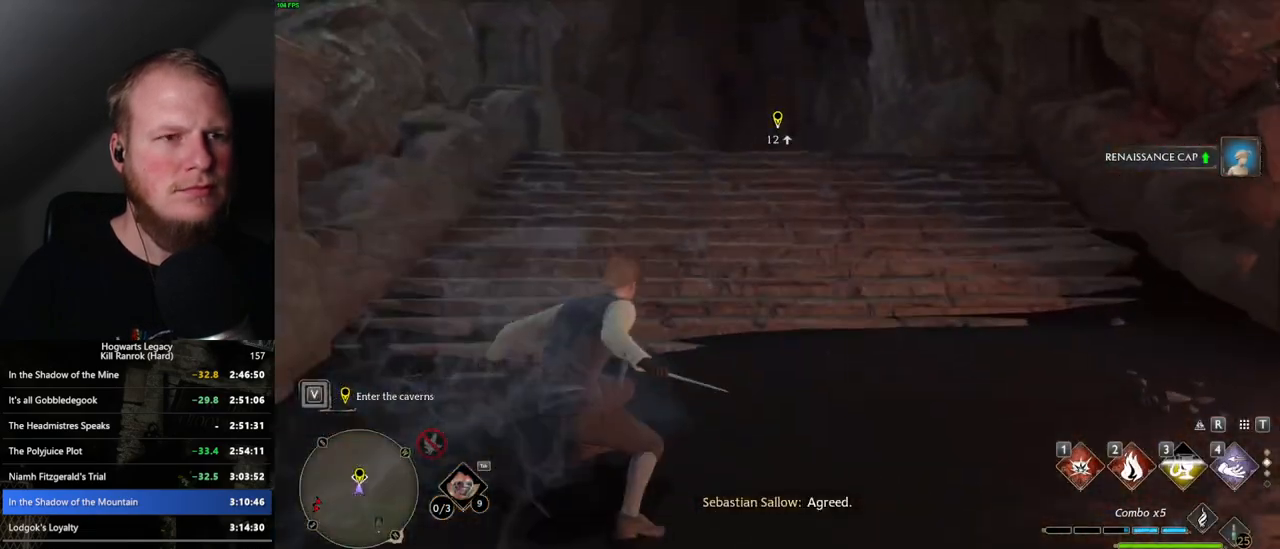
{"keys": ["w"], "mouse": [], "events": [[434, "space", "up"]]}
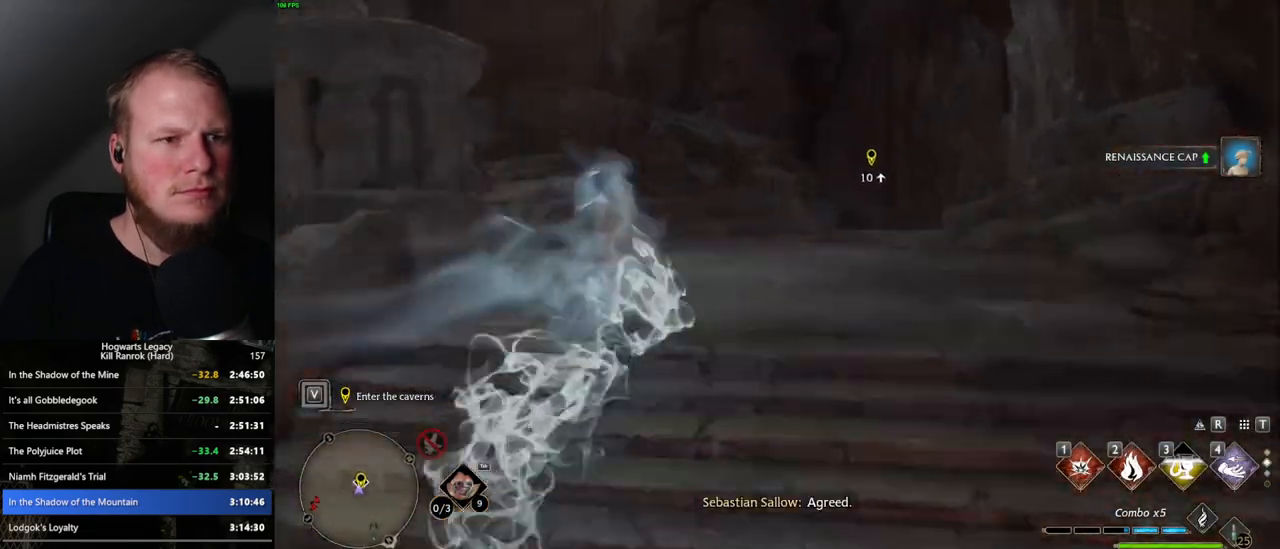
{"keys": ["d", "w"], "mouse": [], "events": [[467, "d", "down"]]}
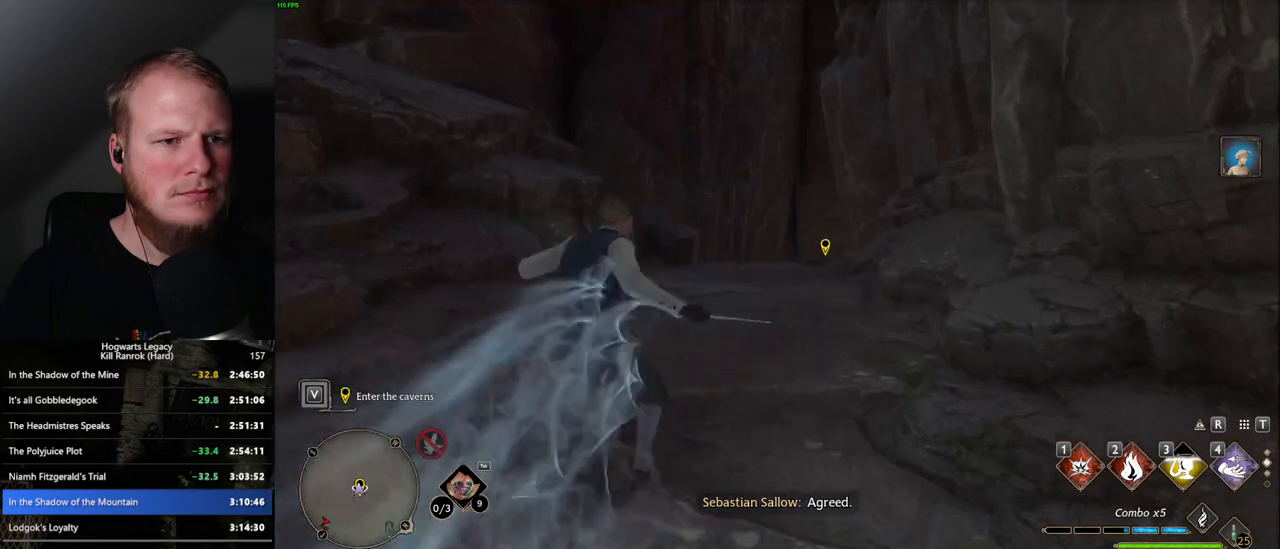
{"keys": ["f"], "mouse": [], "events": [[350, "w", "up"], [384, "d", "up"], [450, "f", "down"]]}
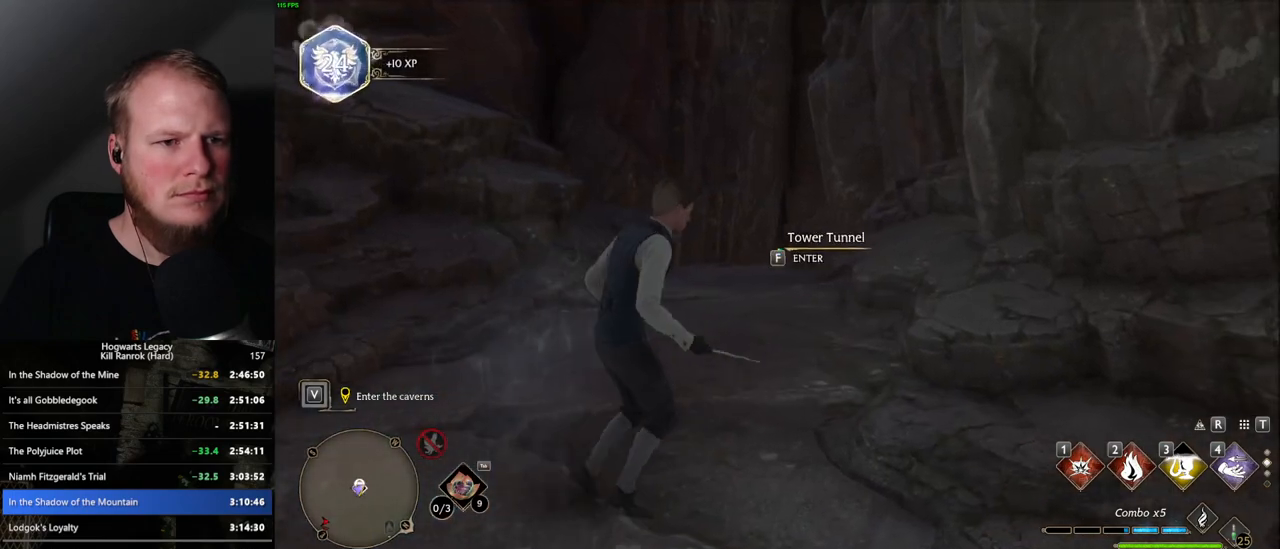
{"keys": ["f"], "mouse": [], "events": []}
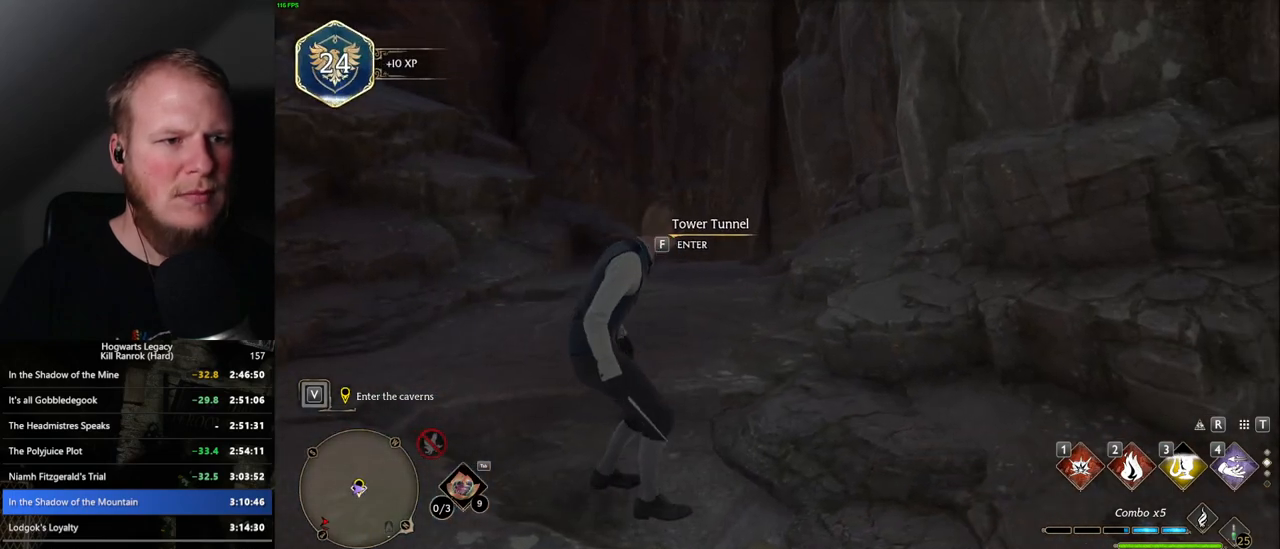
{"keys": ["f"], "mouse": [], "events": []}
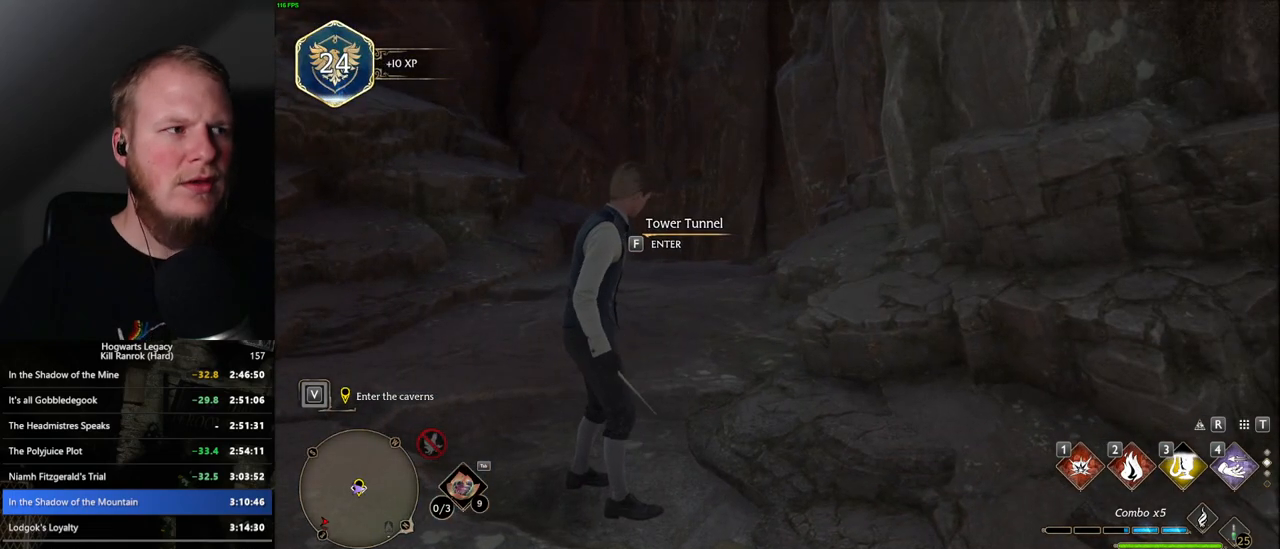
{"keys": ["f"], "mouse": [], "events": []}
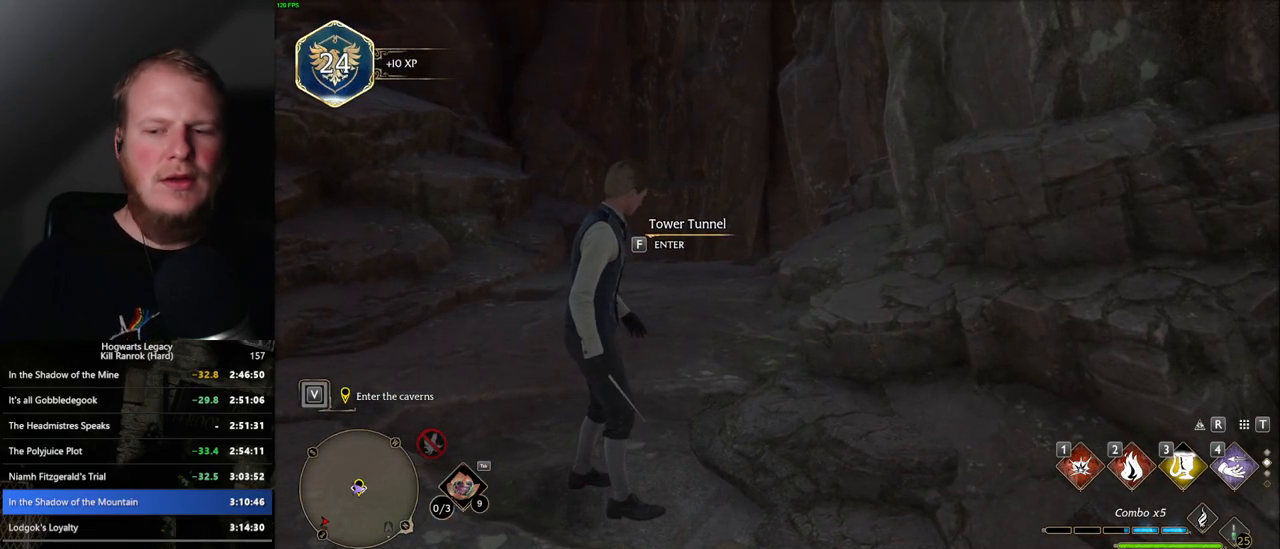
{"keys": [], "mouse": [], "events": [[217, "f", "up"]]}
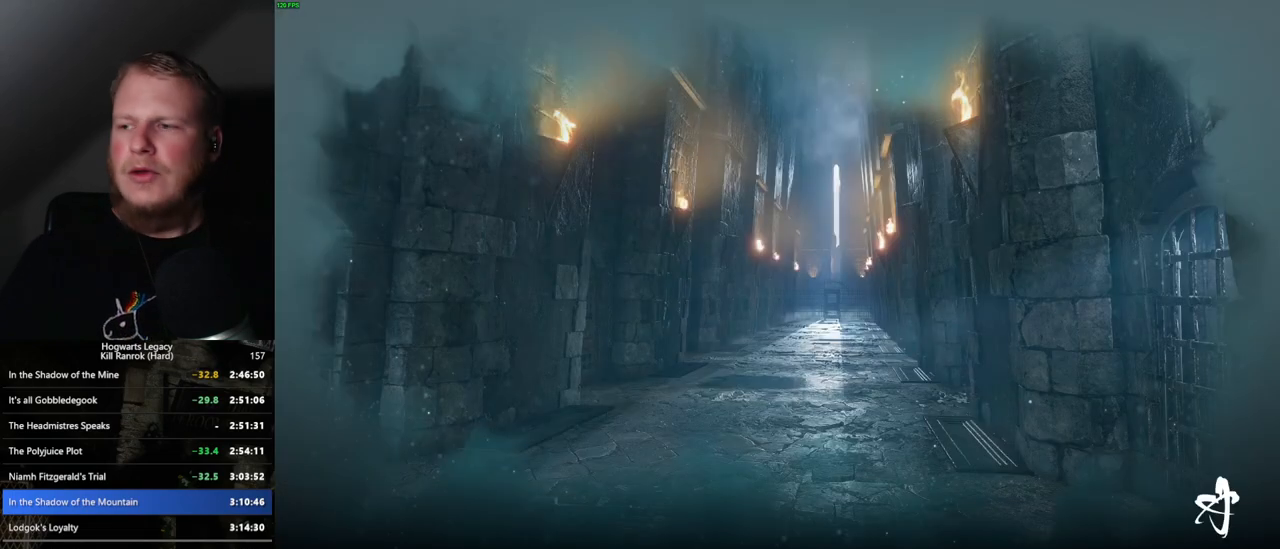
{"keys": [], "mouse": [], "events": []}
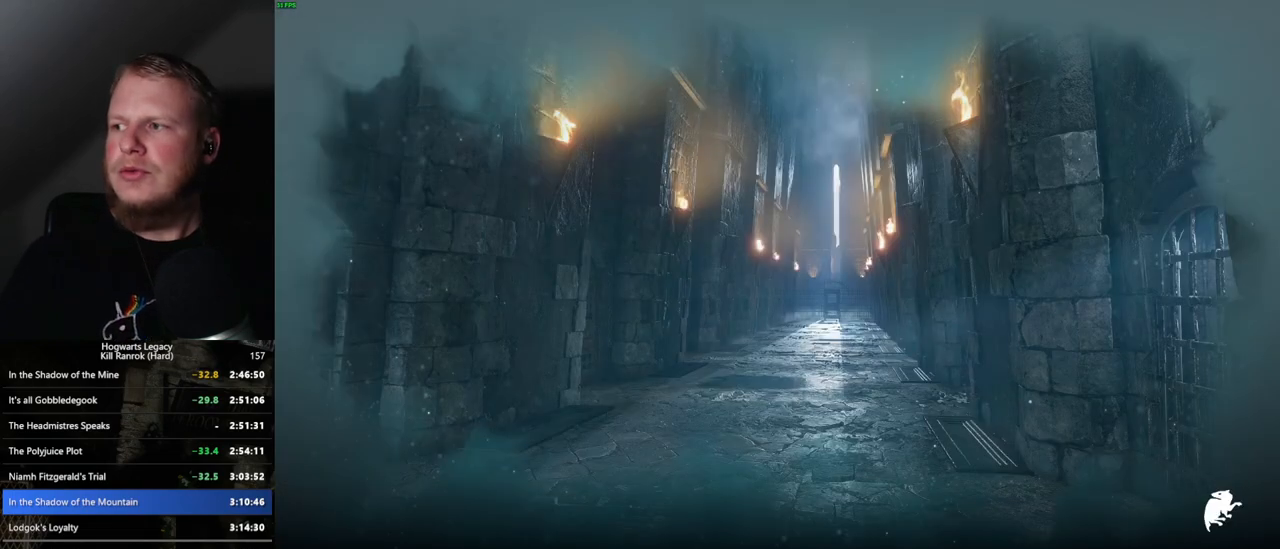
{"keys": [], "mouse": [], "events": []}
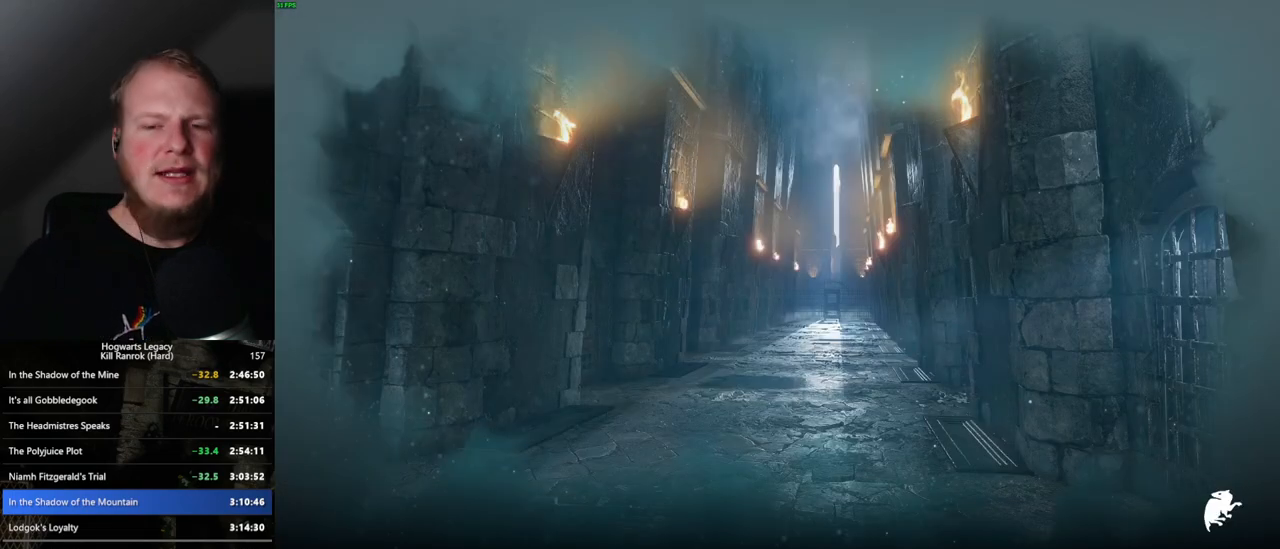
{"keys": [], "mouse": [], "events": []}
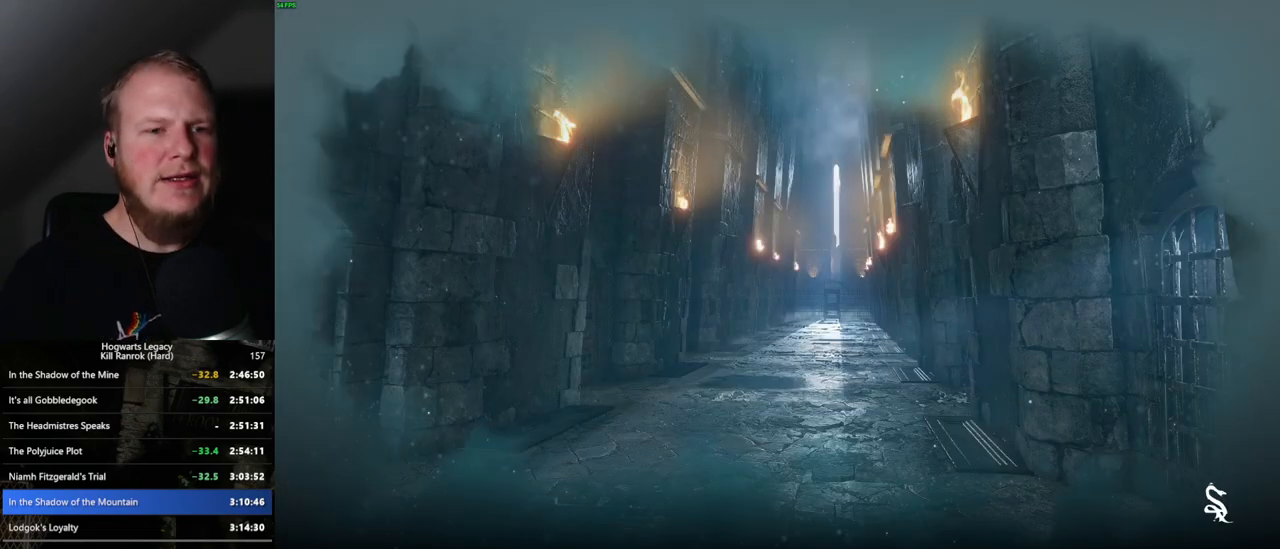
{"keys": [], "mouse": [], "events": []}
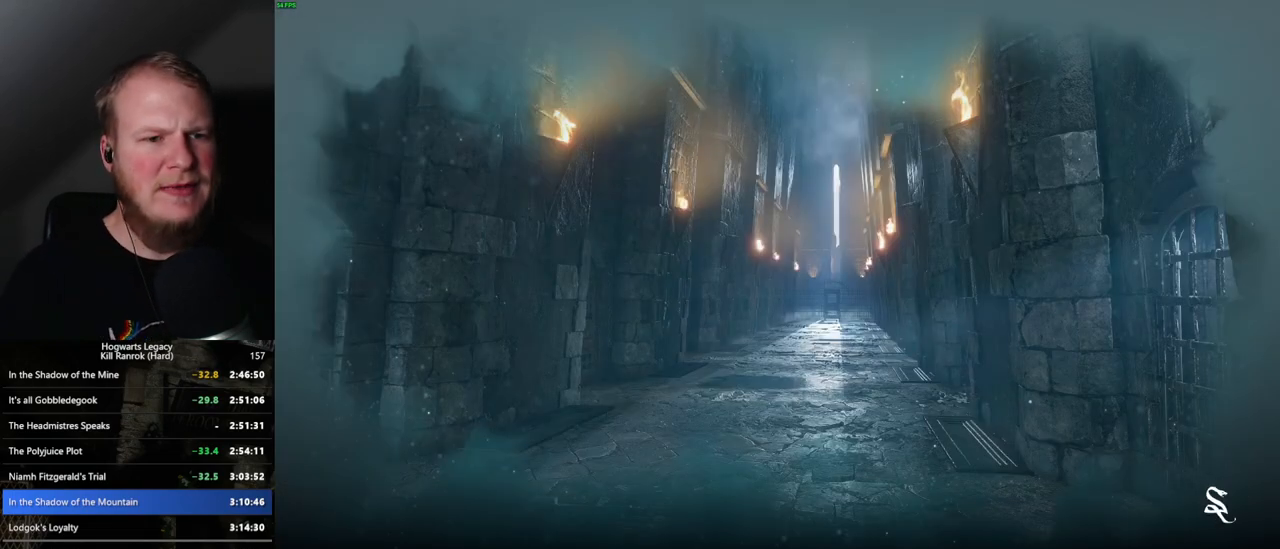
{"keys": [], "mouse": [], "events": []}
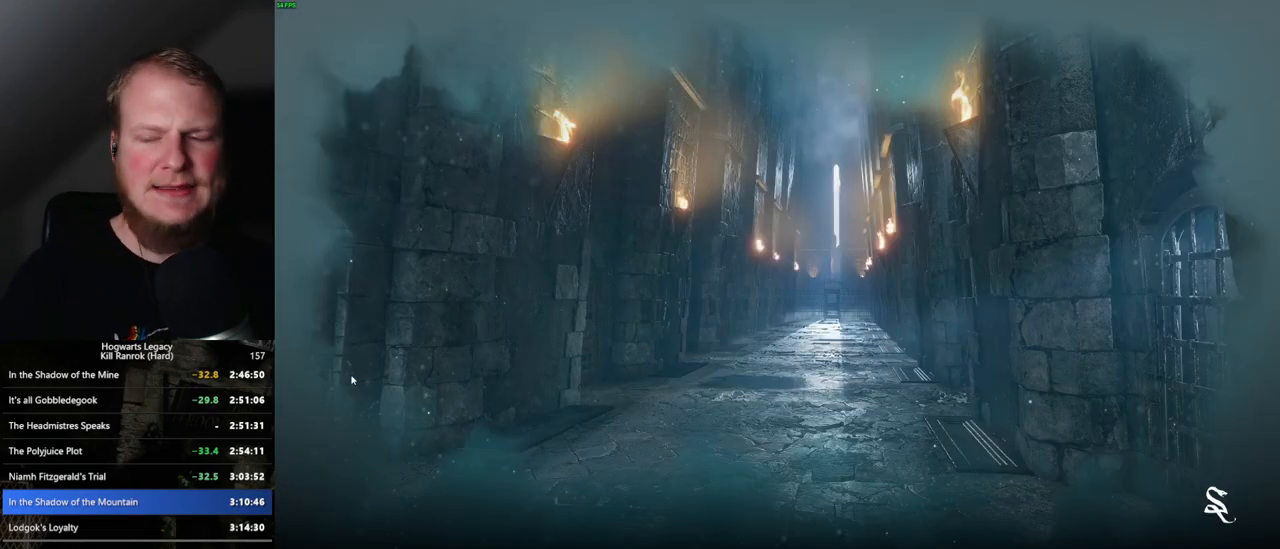
{"keys": [], "mouse": [], "events": []}
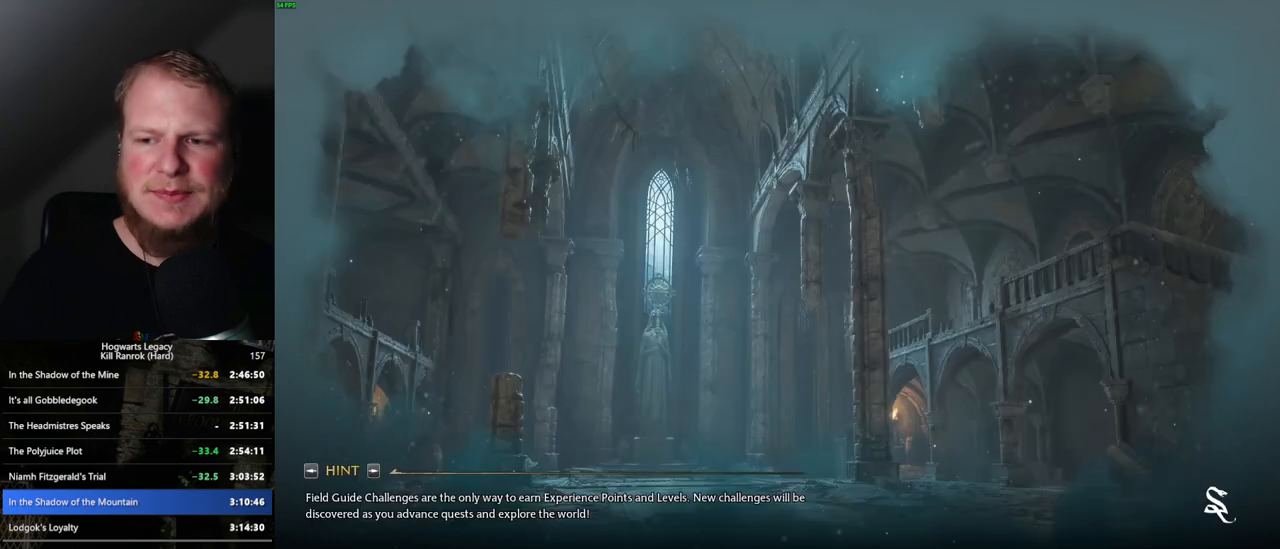
{"keys": [], "mouse": [], "events": []}
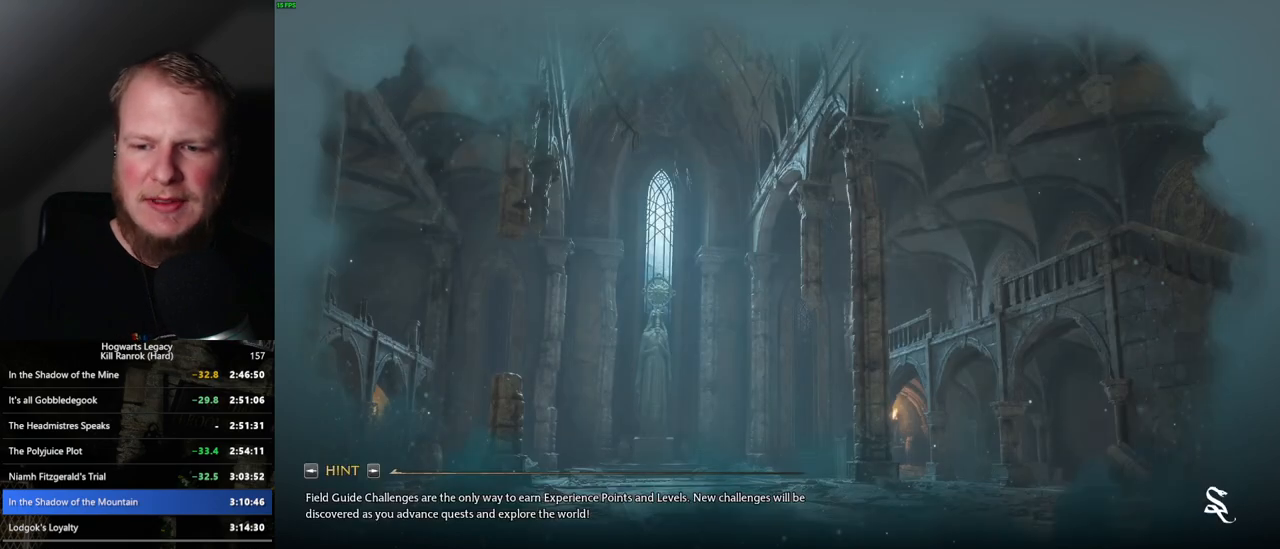
{"keys": [], "mouse": [], "events": []}
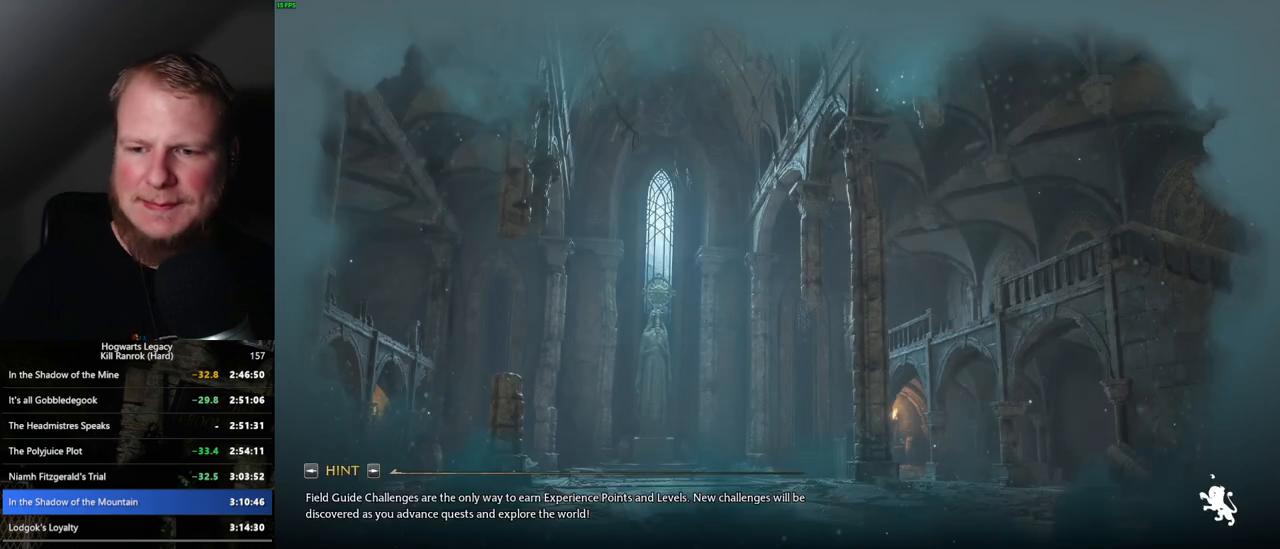
{"keys": [], "mouse": [], "events": []}
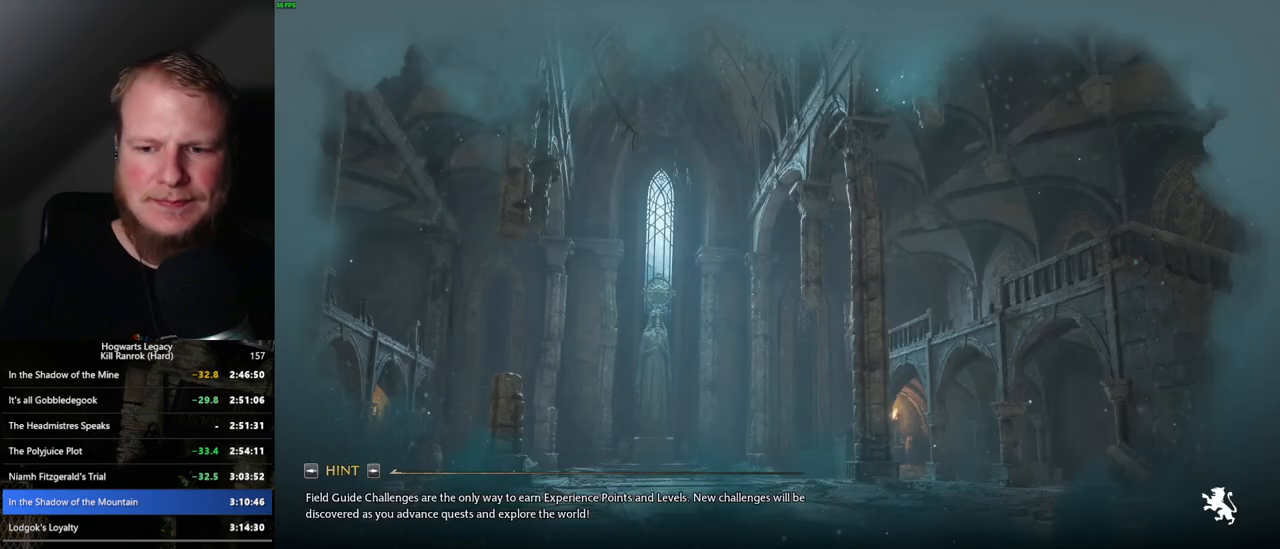
{"keys": ["w"], "mouse": [], "events": [[467, "w", "down"]]}
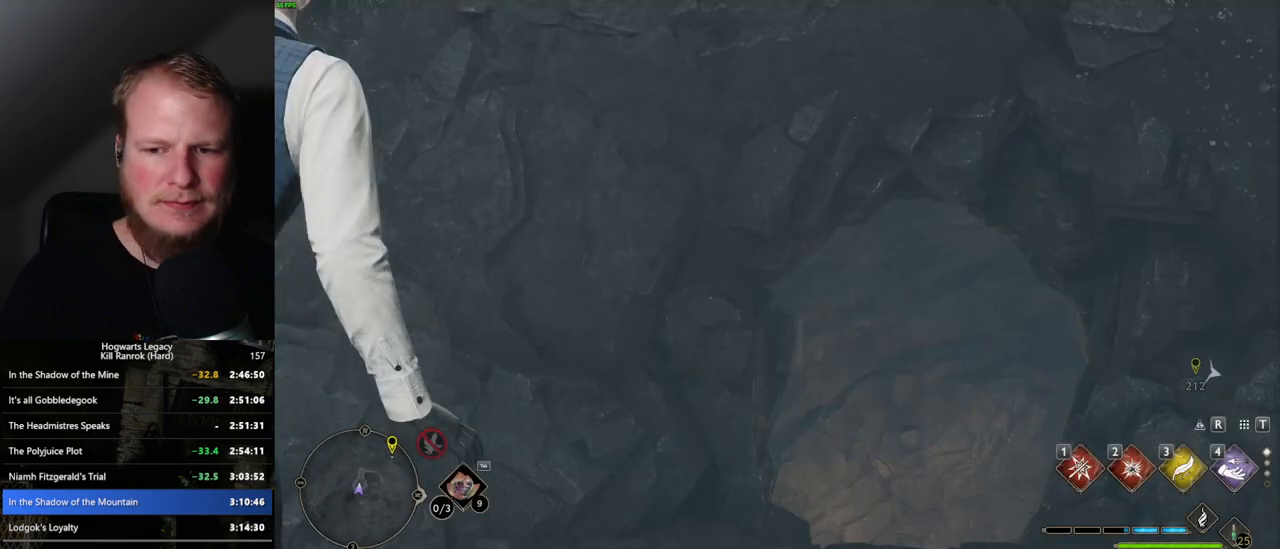
{"keys": [], "mouse": [], "events": [[384, "w", "up"]]}
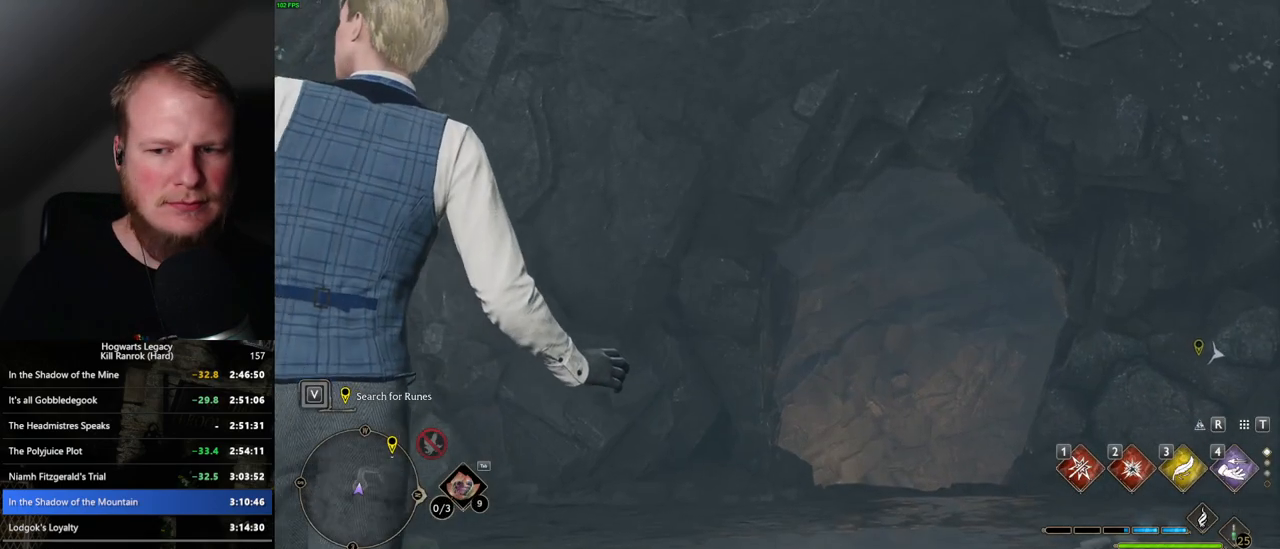
{"keys": [], "mouse": [], "events": []}
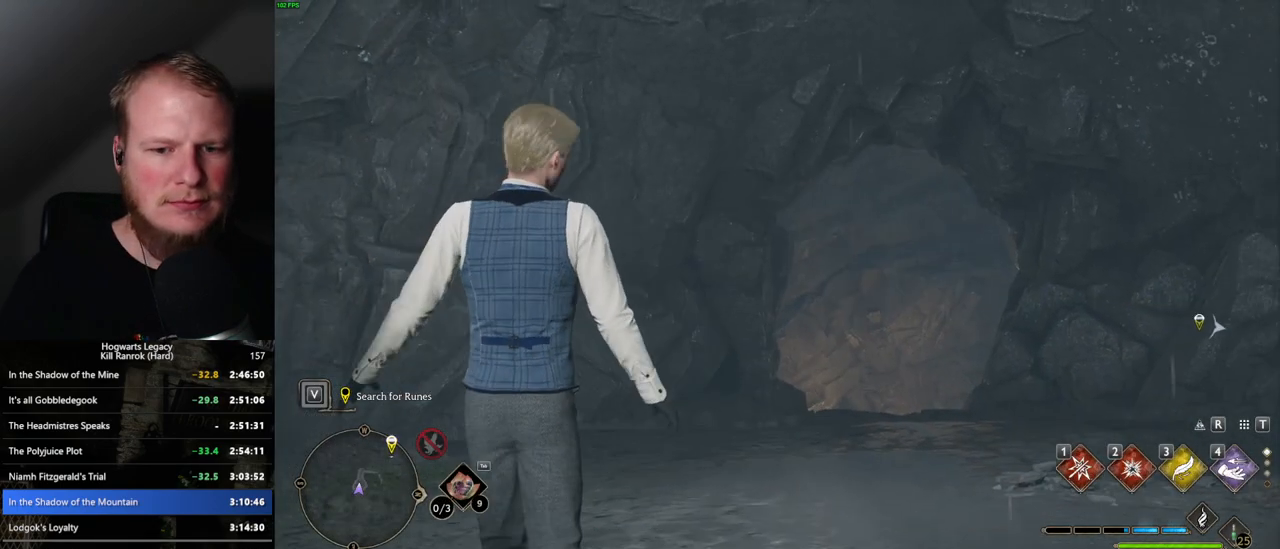
{"keys": [], "mouse": [], "events": []}
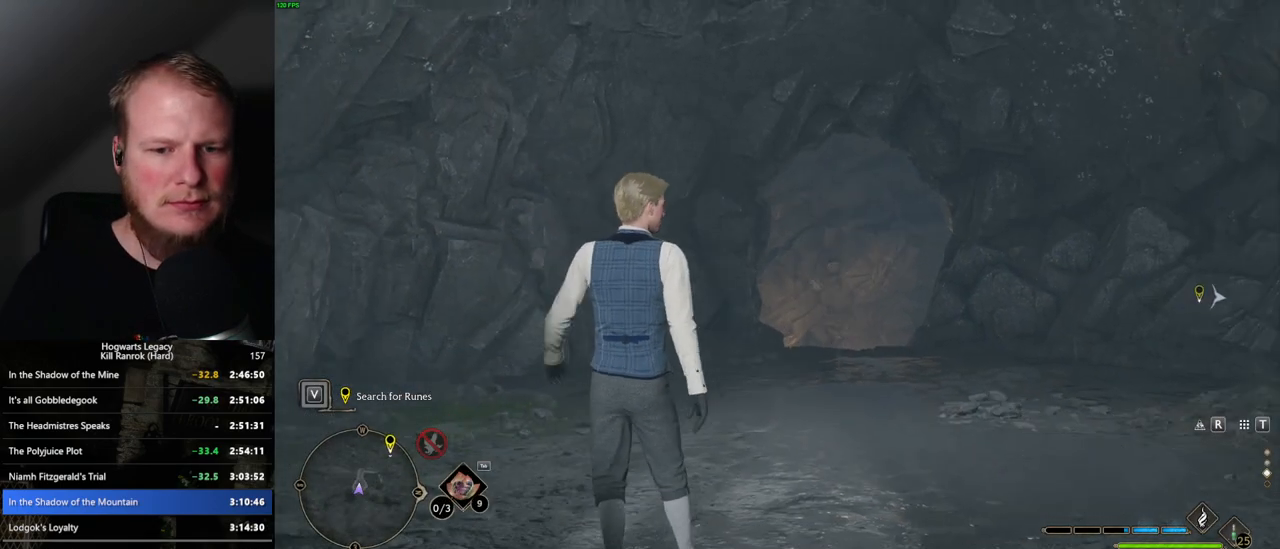
{"keys": ["d", "w"], "mouse": [], "events": [[484, "w", "down"], [500, "d", "down"]]}
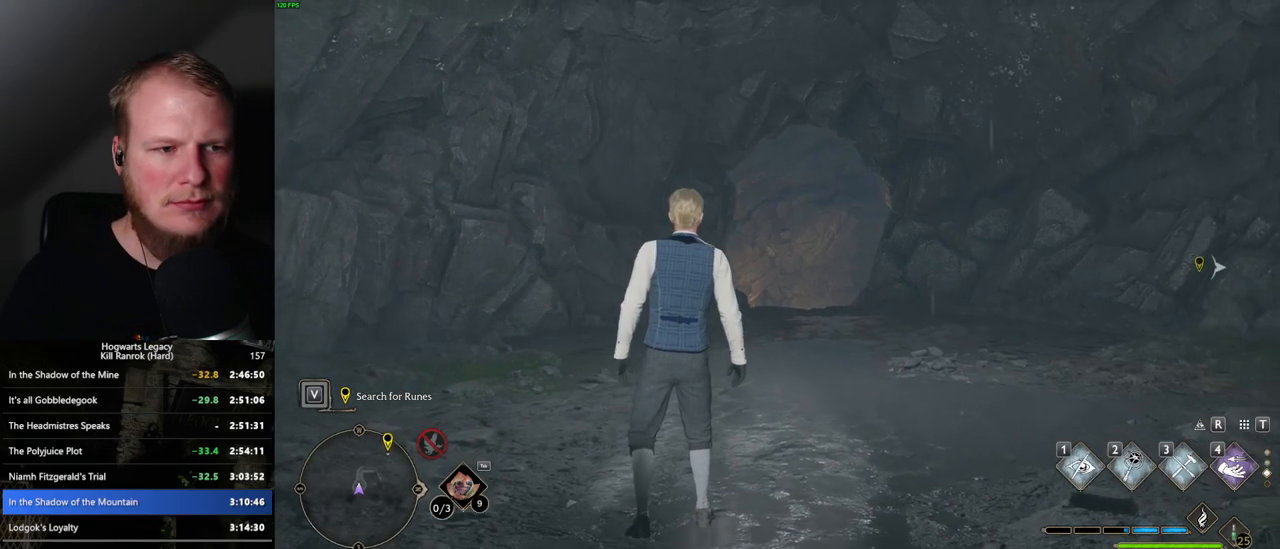
{"keys": ["space", "w"], "mouse": [], "events": [[284, "d", "up"], [500, "space", "down"]]}
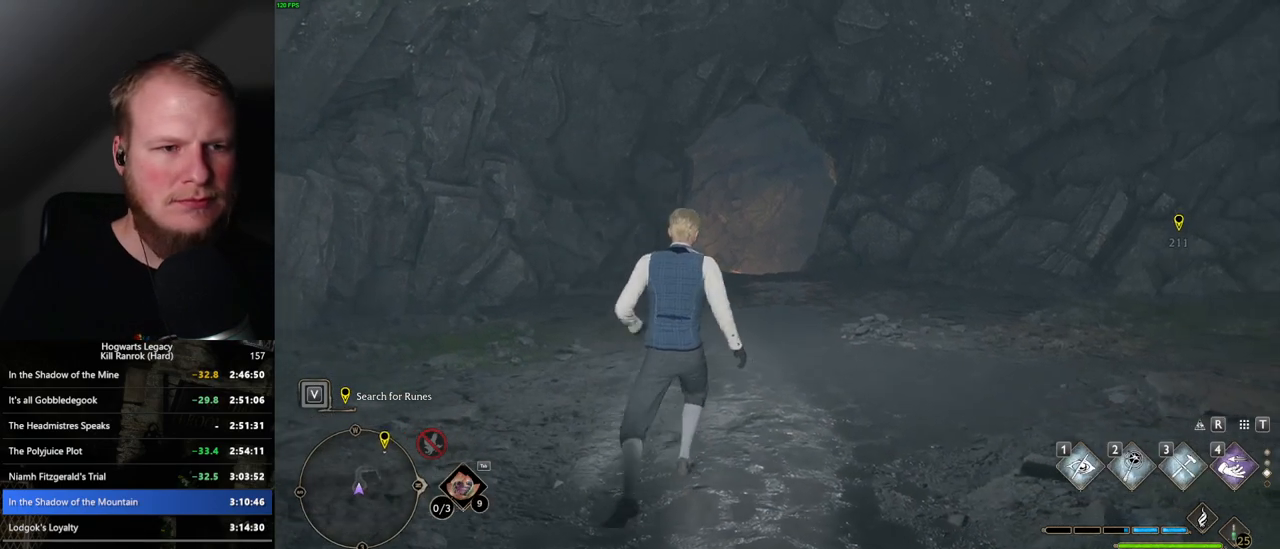
{"keys": ["w"], "mouse": [], "events": [[484, "space", "up"]]}
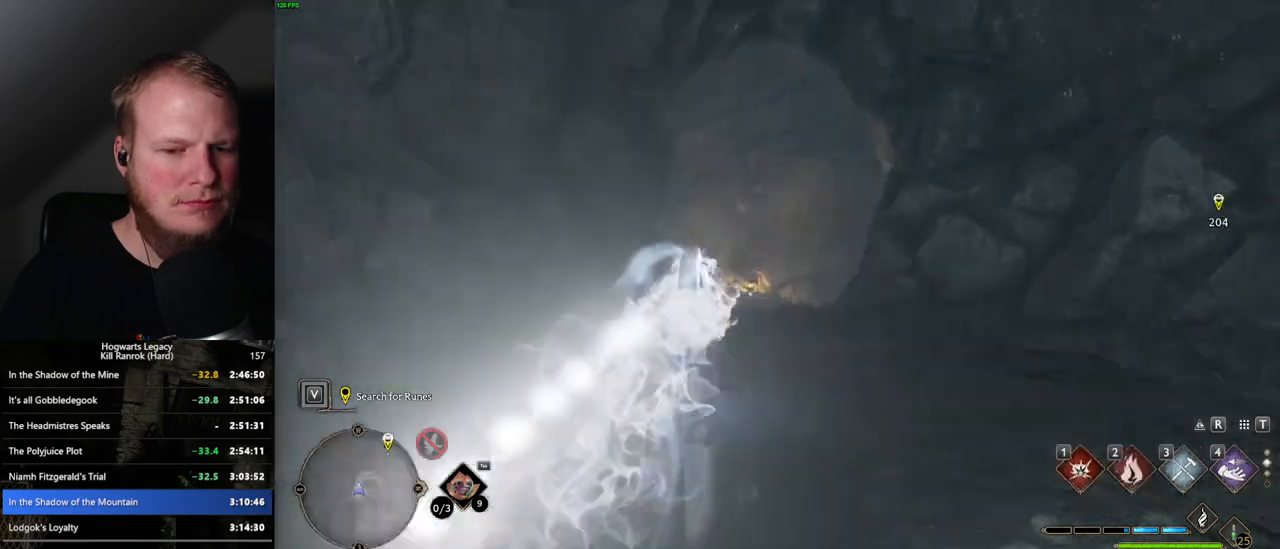
{"keys": ["w"], "mouse": [], "events": []}
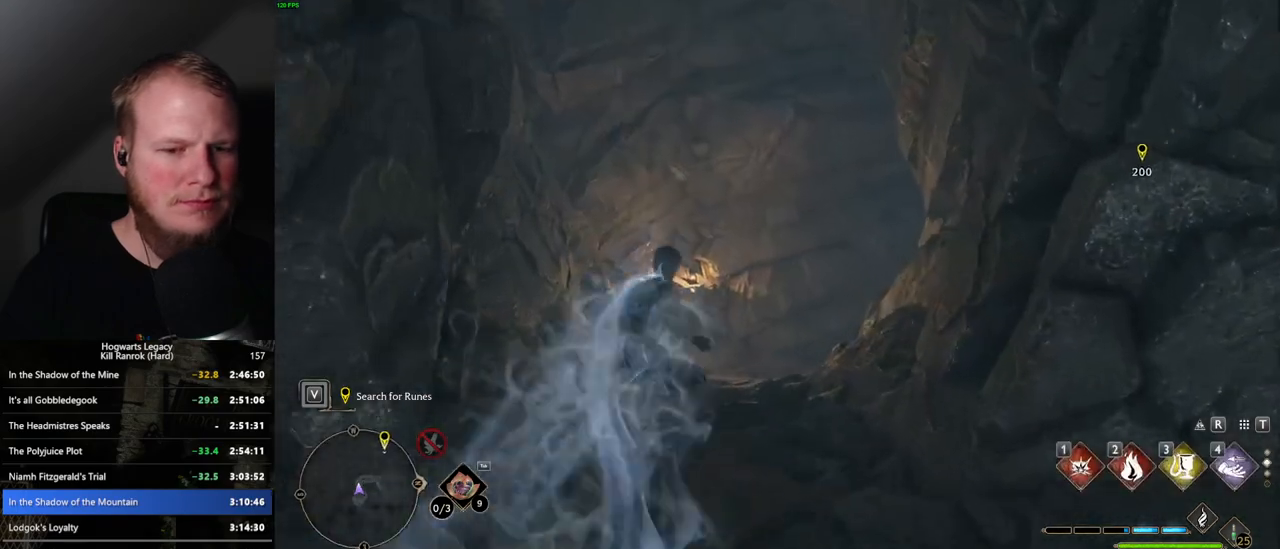
{"keys": ["space", "w"], "mouse": [], "events": [[67, "space", "down"]]}
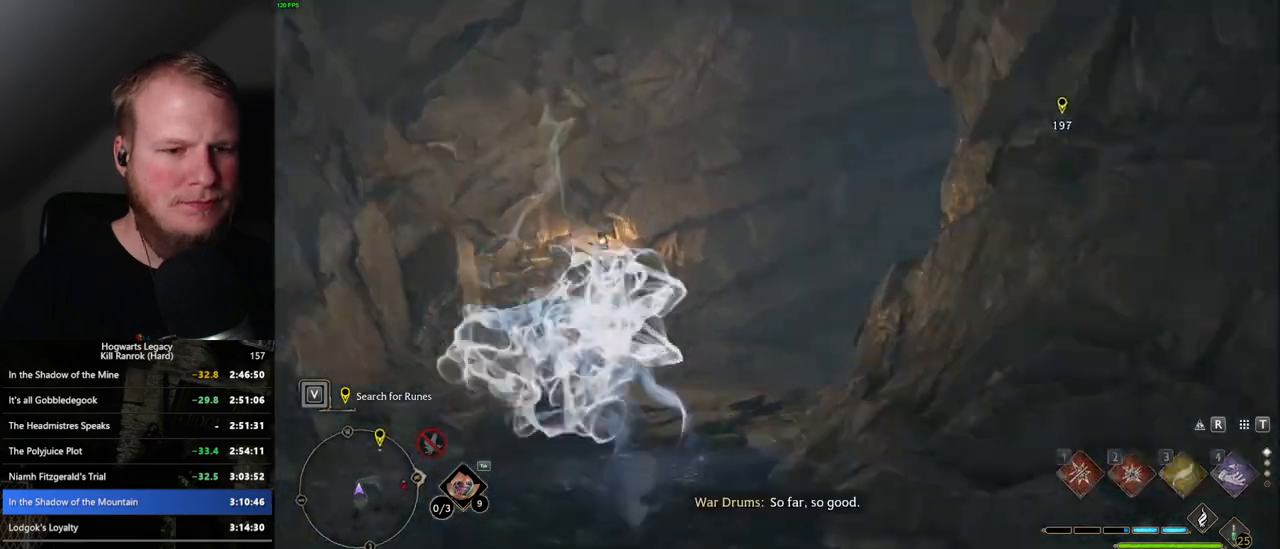
{"keys": ["w"], "mouse": [], "events": [[150, "space", "up"]]}
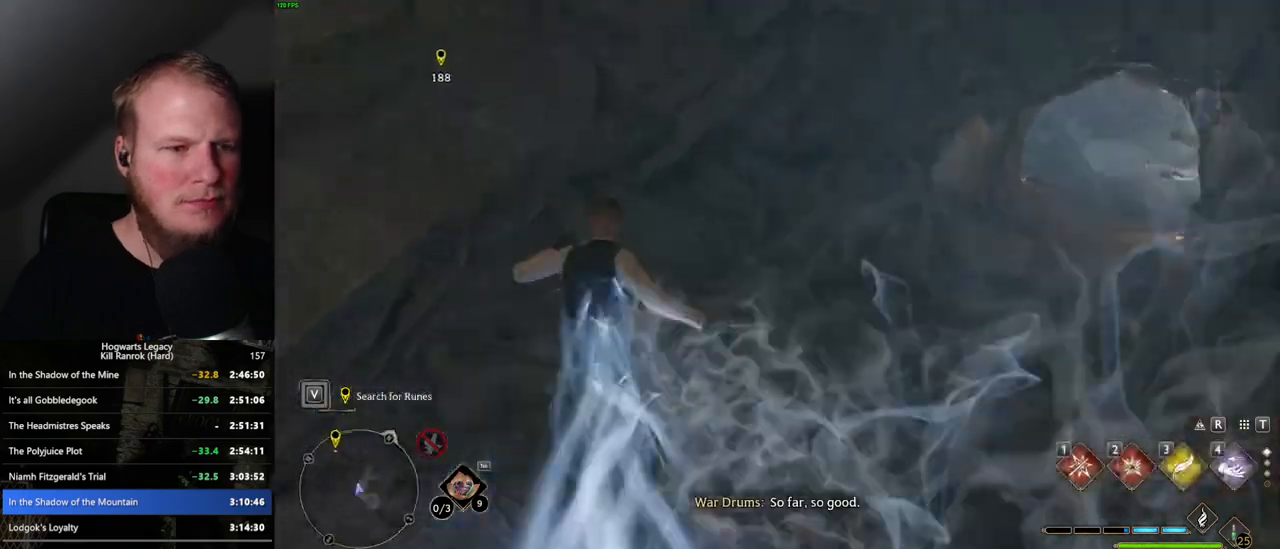
{"keys": ["space", "w"], "mouse": [], "events": [[167, "space", "down"]]}